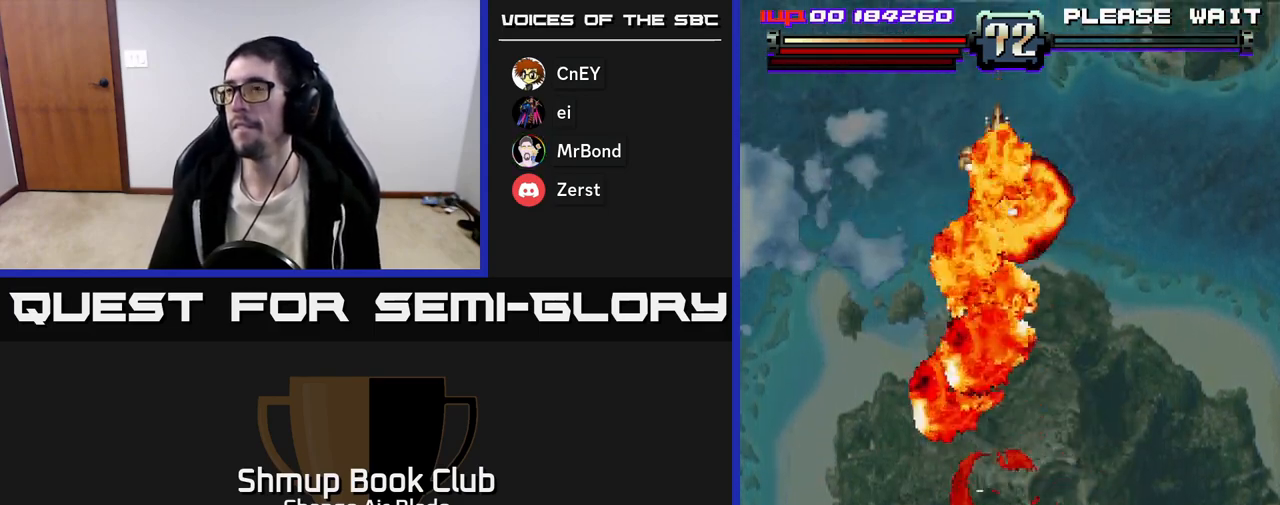
Gameplay with a controller (Xbox layout); each line is a JSON object with the inputs held at the frame after it. "events" lists button and stick changes between this image and that frame as [ms after this image, input, new state], when the widget could be followed in between.
{"buttons": [], "left_stick": "center", "right_stick": "center", "events": []}
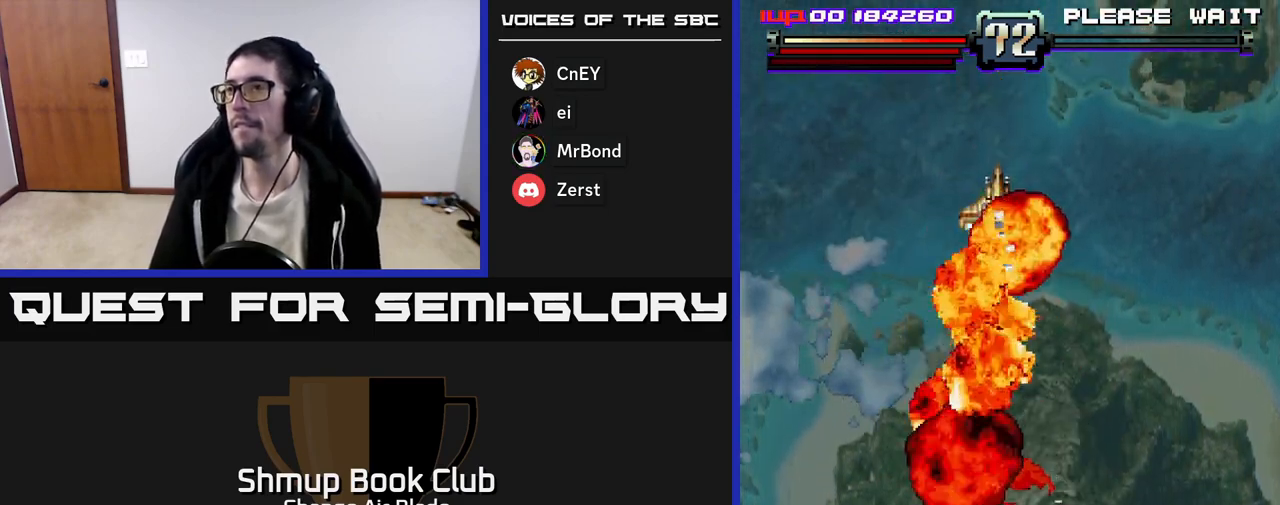
{"buttons": ["DPAD_UP"], "left_stick": "center", "right_stick": "center", "events": [[450, "DPAD_UP", "down"]]}
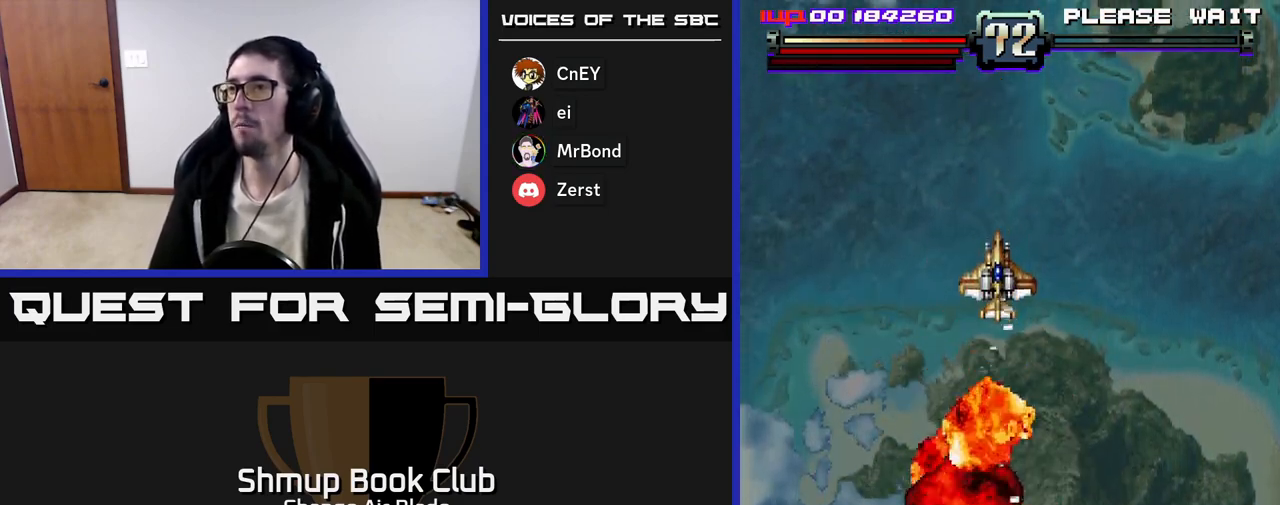
{"buttons": [], "left_stick": "center", "right_stick": "center", "events": [[317, "DPAD_UP", "up"]]}
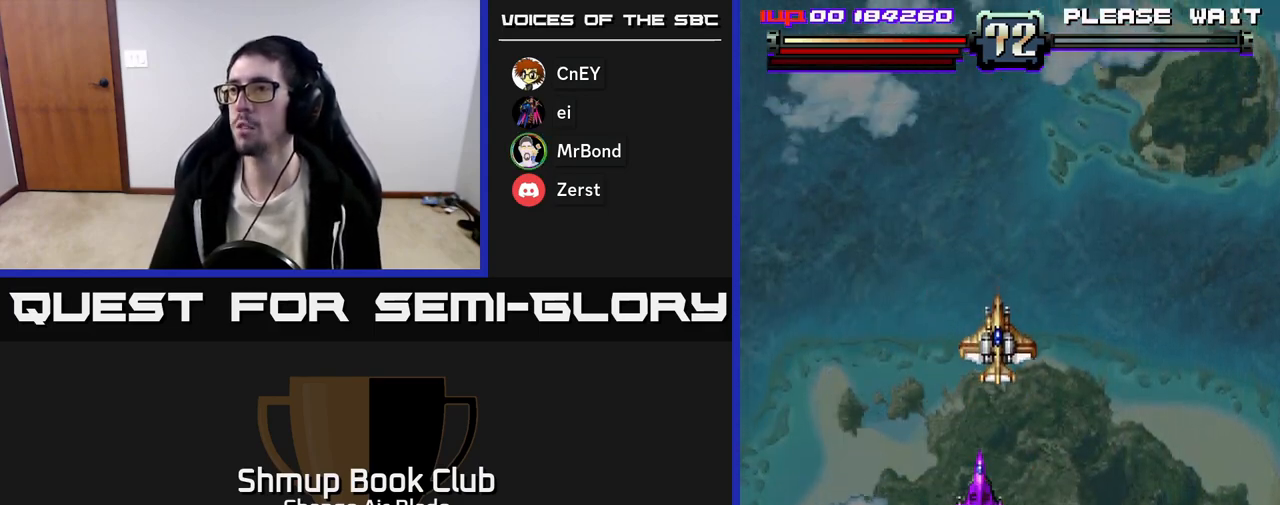
{"buttons": [], "left_stick": "center", "right_stick": "center", "events": []}
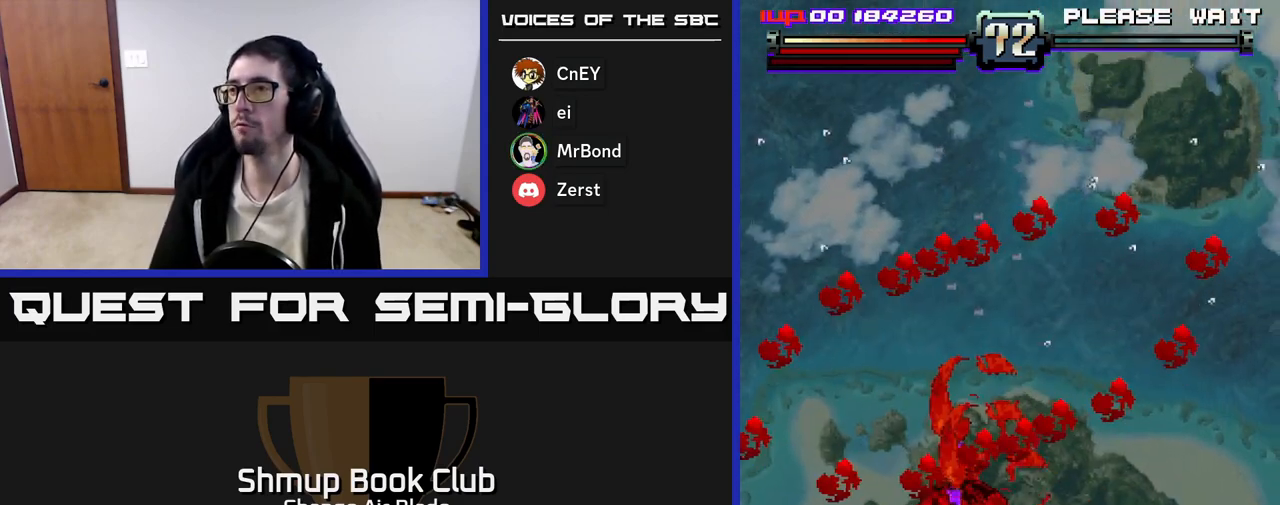
{"buttons": ["DPAD_DOWN"], "left_stick": "center", "right_stick": "center", "events": [[17, "DPAD_UP", "down"], [317, "DPAD_UP", "up"], [383, "DPAD_DOWN", "down"]]}
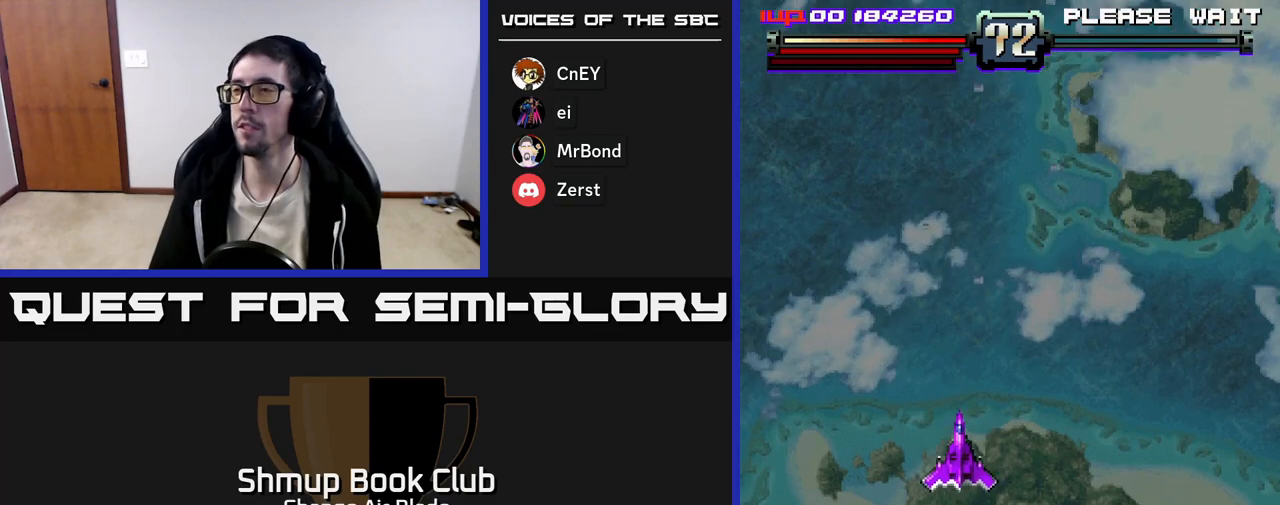
{"buttons": ["DPAD_DOWN"], "left_stick": "center", "right_stick": "center", "events": [[150, "DPAD_RIGHT", "down"], [283, "DPAD_RIGHT", "up"]]}
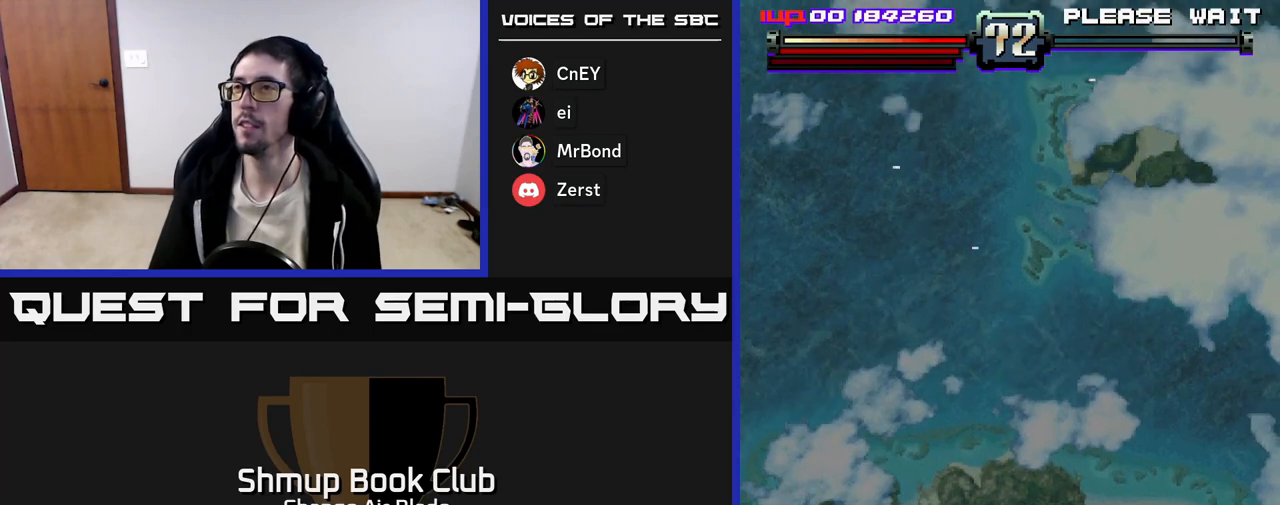
{"buttons": [], "left_stick": "center", "right_stick": "center", "events": [[283, "DPAD_DOWN", "up"]]}
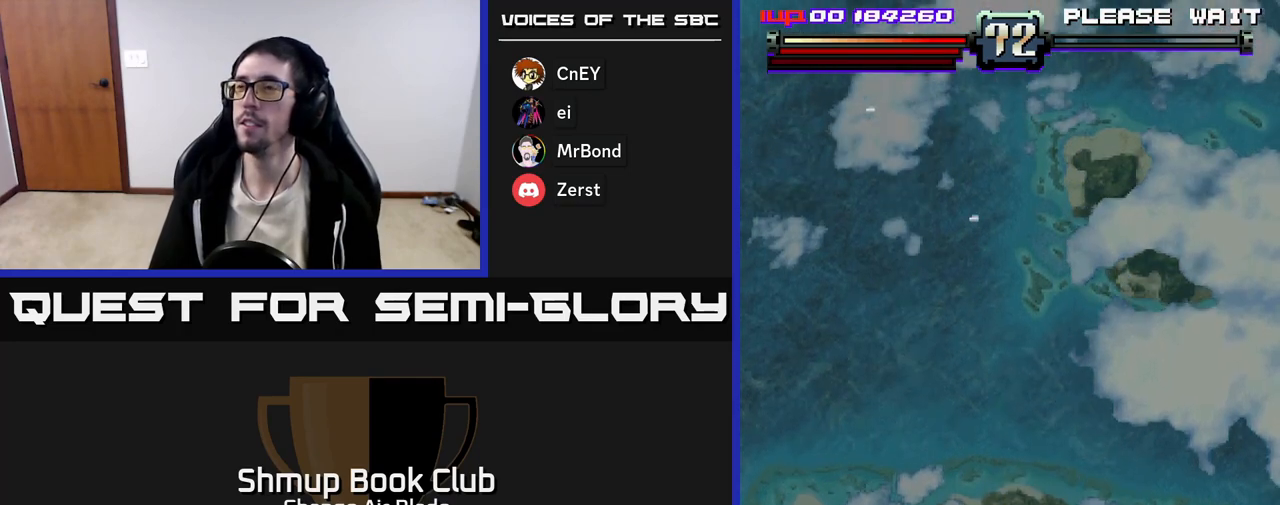
{"buttons": [], "left_stick": "center", "right_stick": "center", "events": []}
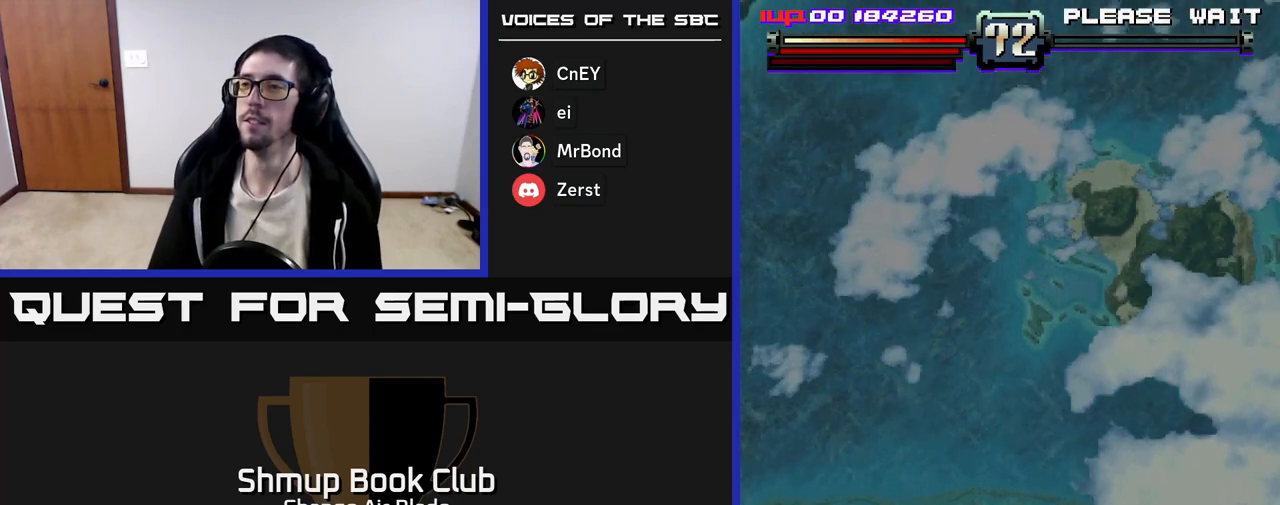
{"buttons": [], "left_stick": "center", "right_stick": "center", "events": []}
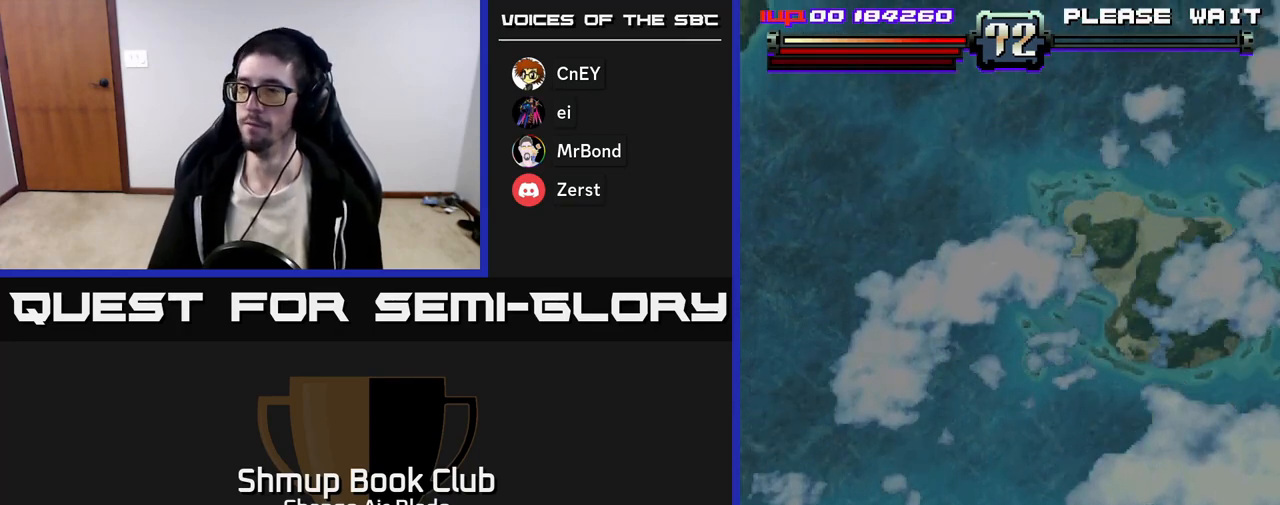
{"buttons": [], "left_stick": "center", "right_stick": "center", "events": []}
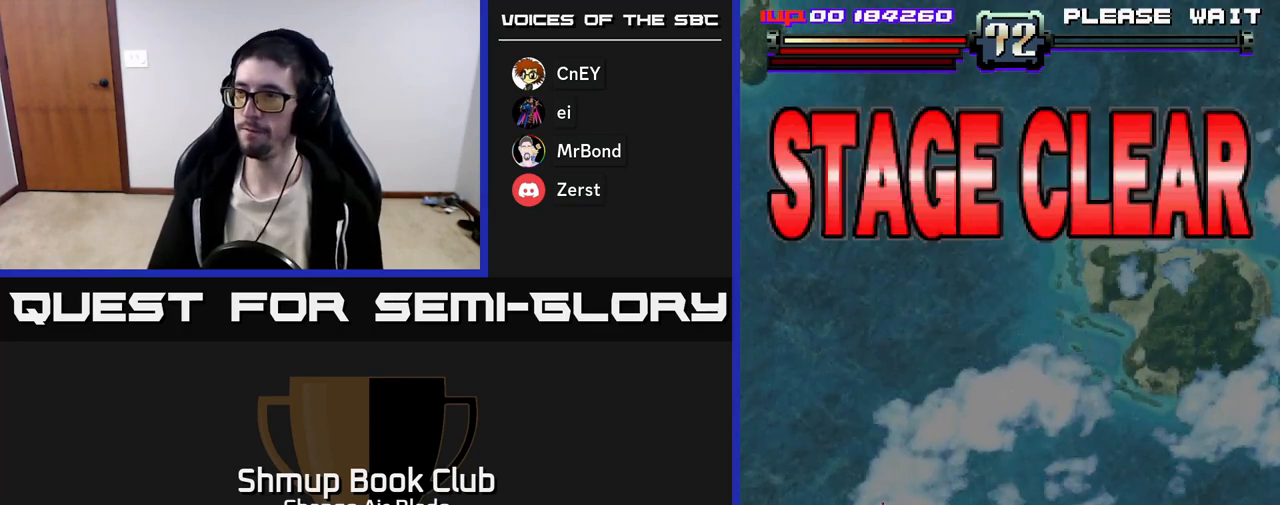
{"buttons": [], "left_stick": "center", "right_stick": "center", "events": []}
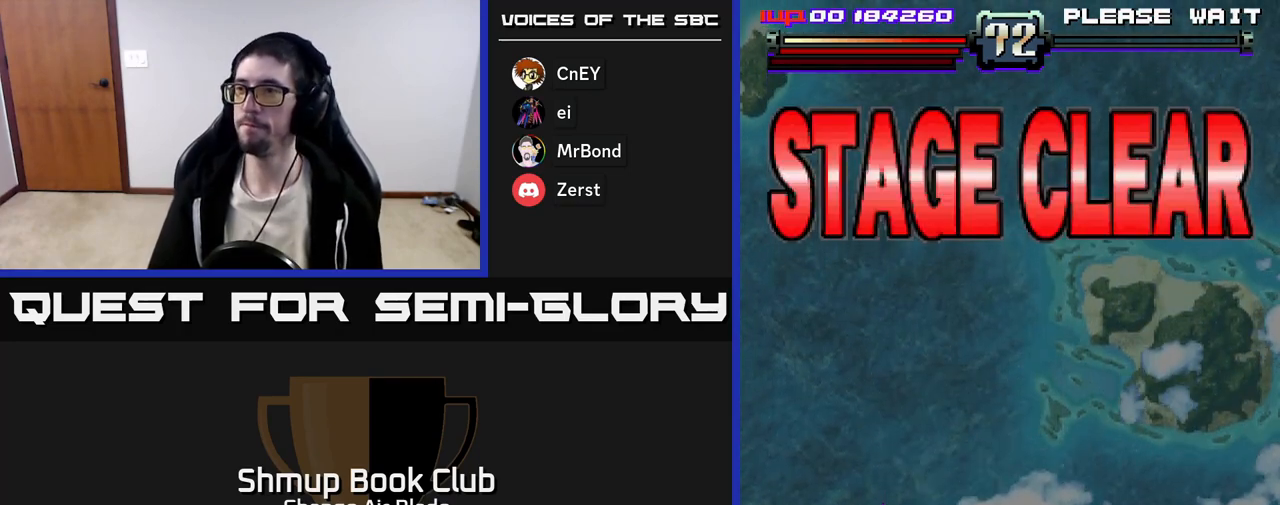
{"buttons": [], "left_stick": "center", "right_stick": "center", "events": []}
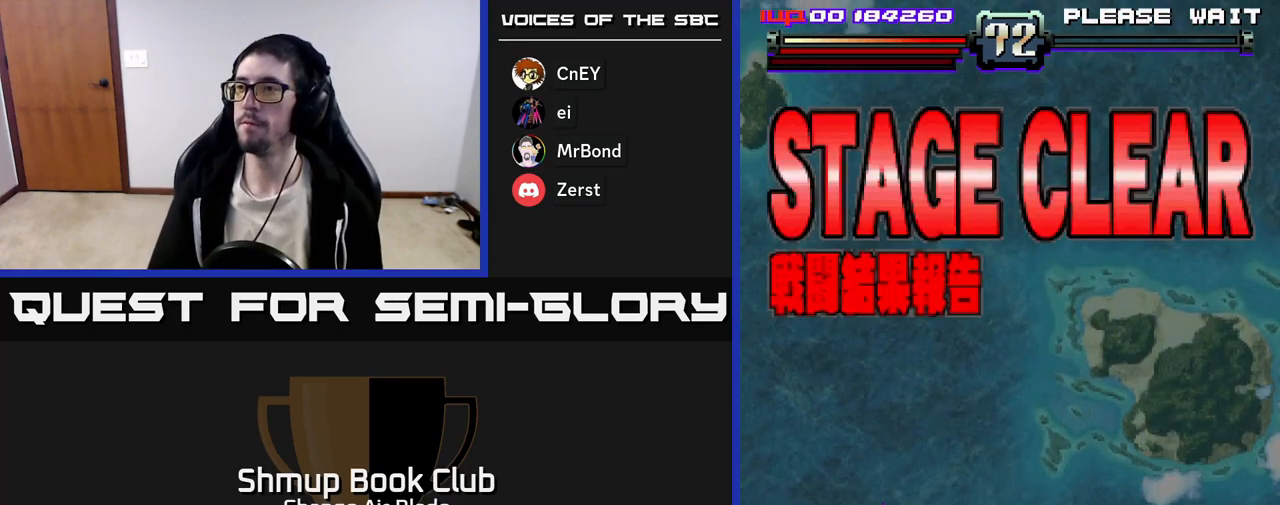
{"buttons": ["A", "X"], "left_stick": "center", "right_stick": "center", "events": [[133, "A", "down"], [133, "X", "down"], [250, "A", "up"], [267, "X", "up"], [500, "A", "down"], [500, "X", "down"]]}
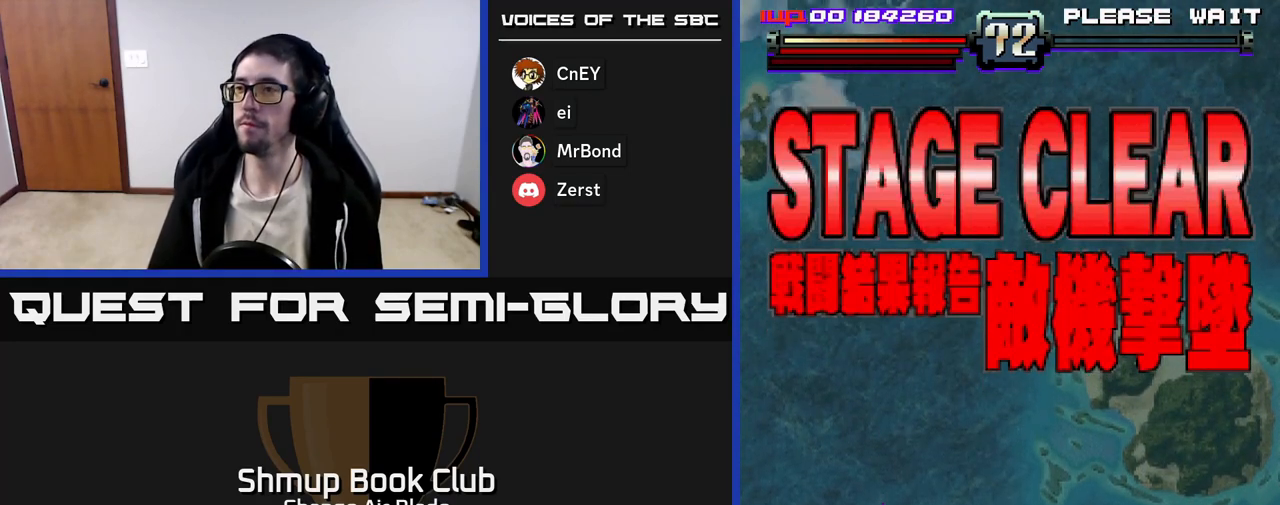
{"buttons": [], "left_stick": "center", "right_stick": "center", "events": [[133, "X", "up"], [150, "A", "up"]]}
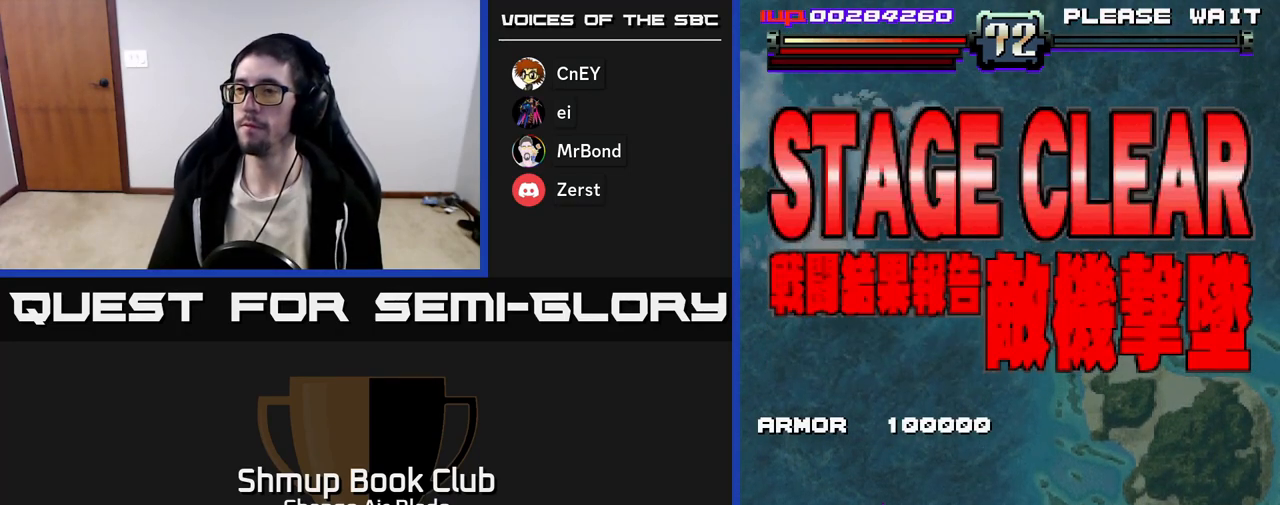
{"buttons": [], "left_stick": "center", "right_stick": "center", "events": []}
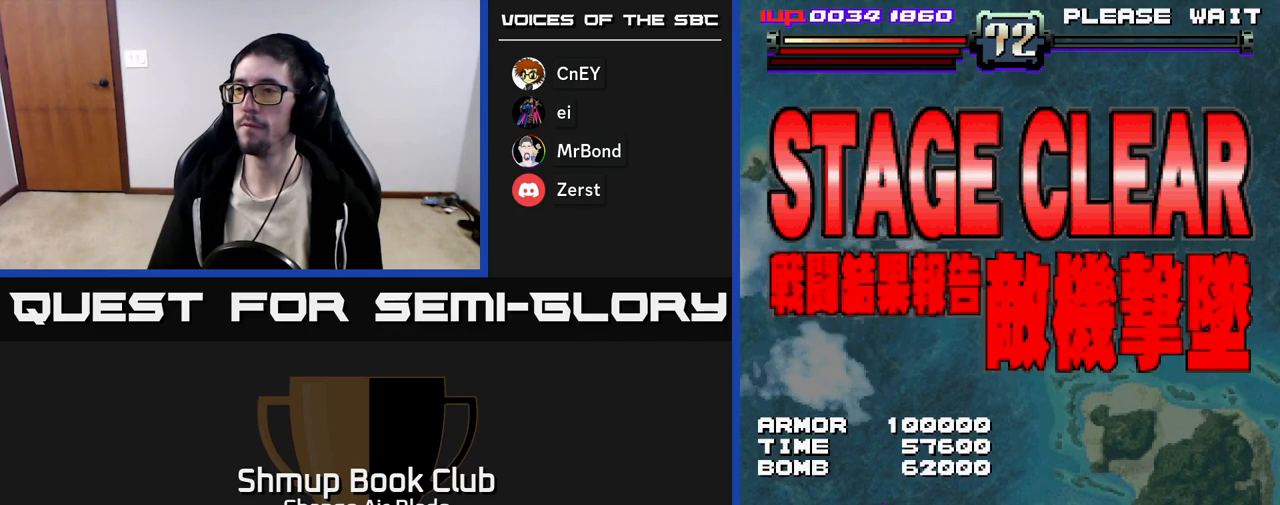
{"buttons": [], "left_stick": "center", "right_stick": "center", "events": []}
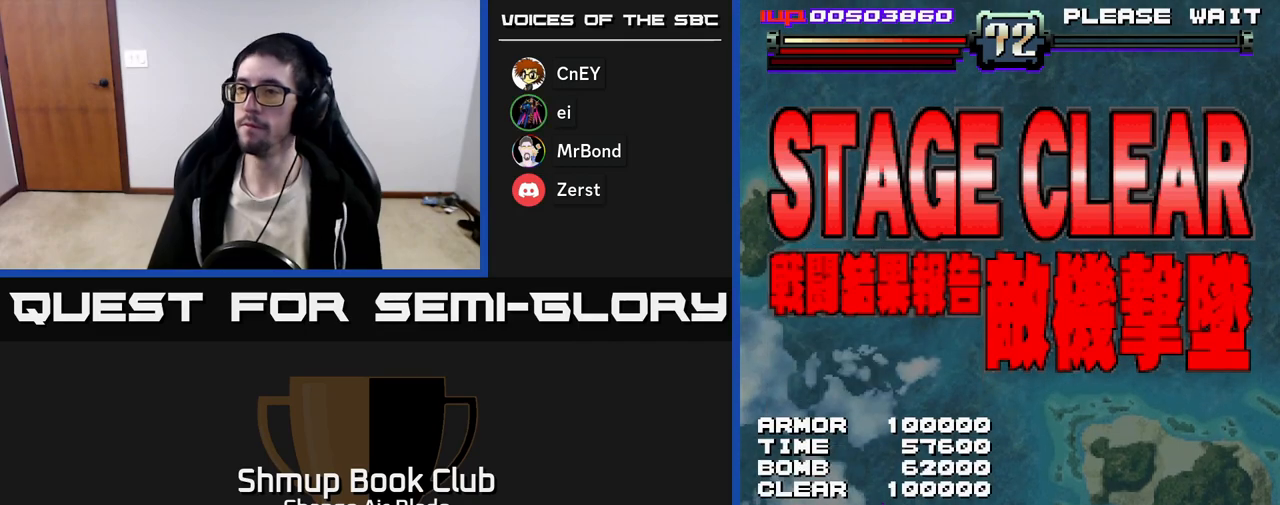
{"buttons": [], "left_stick": "center", "right_stick": "center", "events": []}
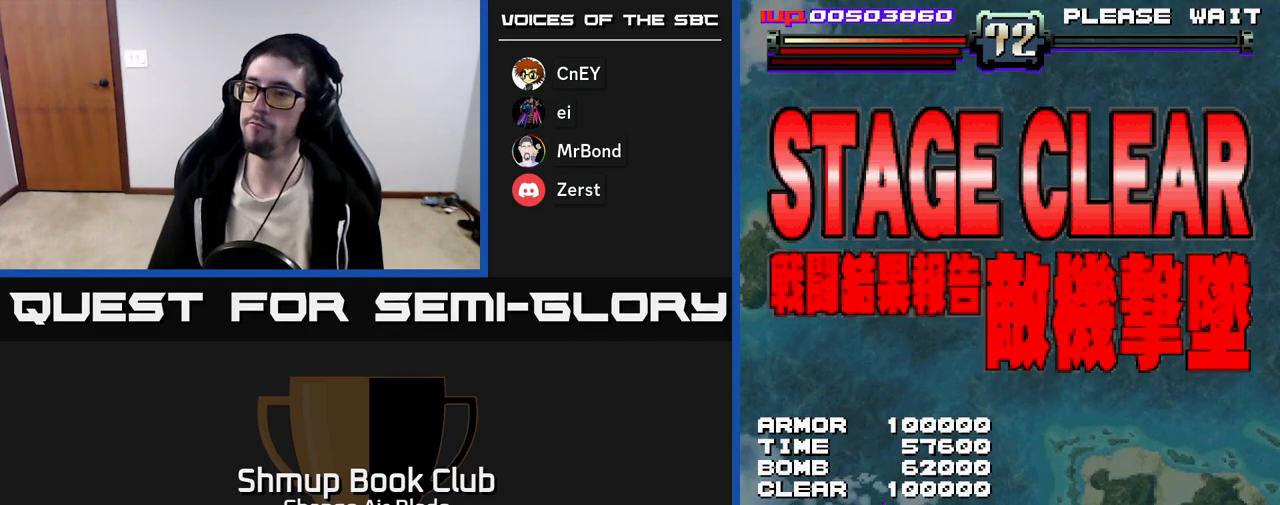
{"buttons": [], "left_stick": "center", "right_stick": "center", "events": []}
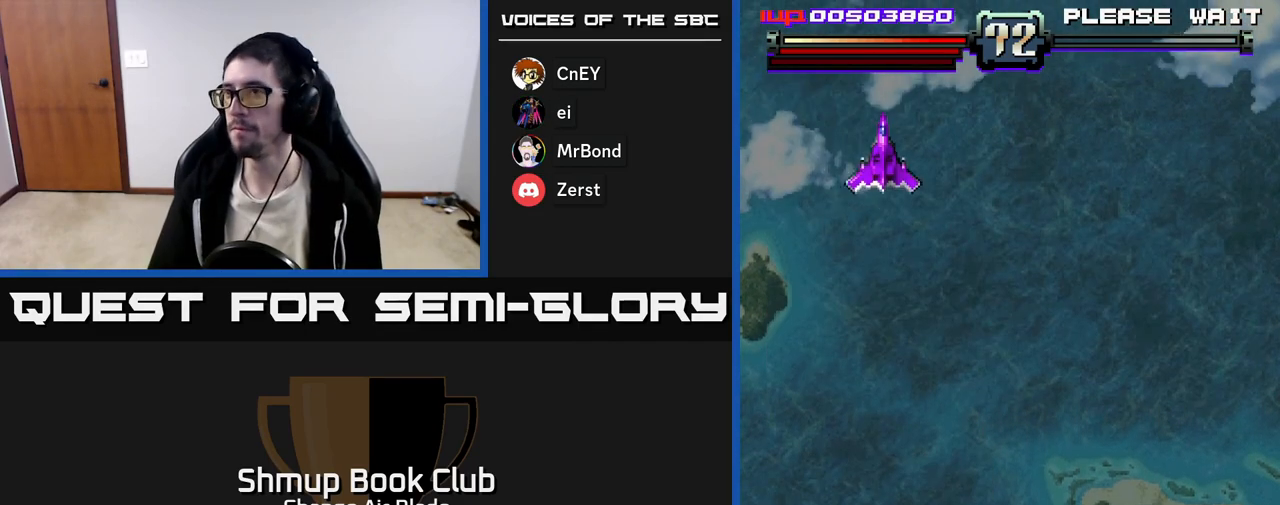
{"buttons": [], "left_stick": "center", "right_stick": "center", "events": []}
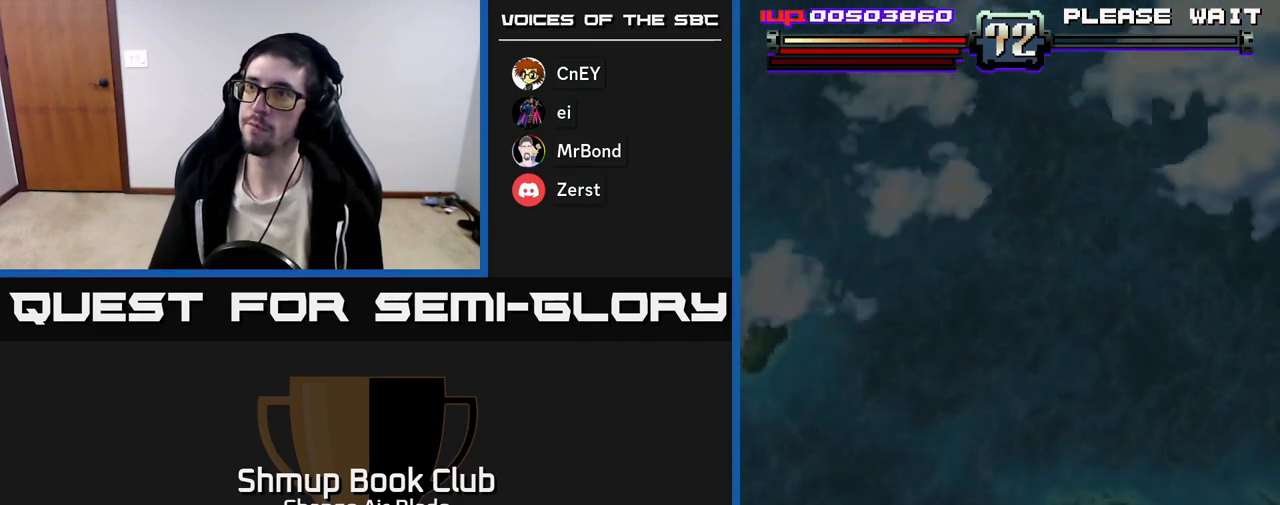
{"buttons": ["DPAD_RIGHT"], "left_stick": "center", "right_stick": "center", "events": [[333, "DPAD_RIGHT", "down"]]}
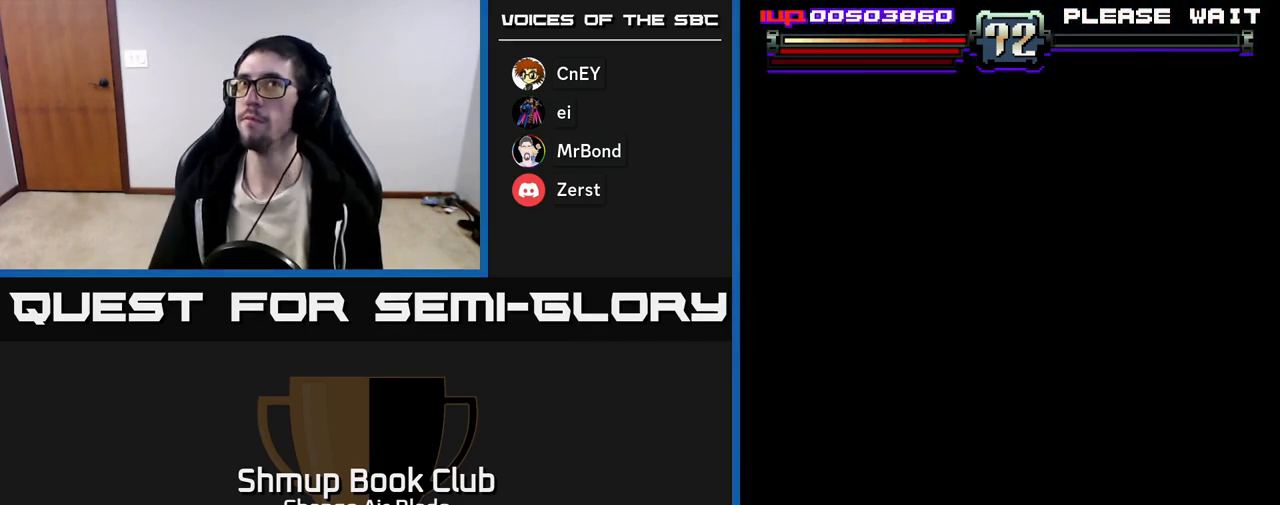
{"buttons": [], "left_stick": "center", "right_stick": "center", "events": [[33, "DPAD_RIGHT", "up"]]}
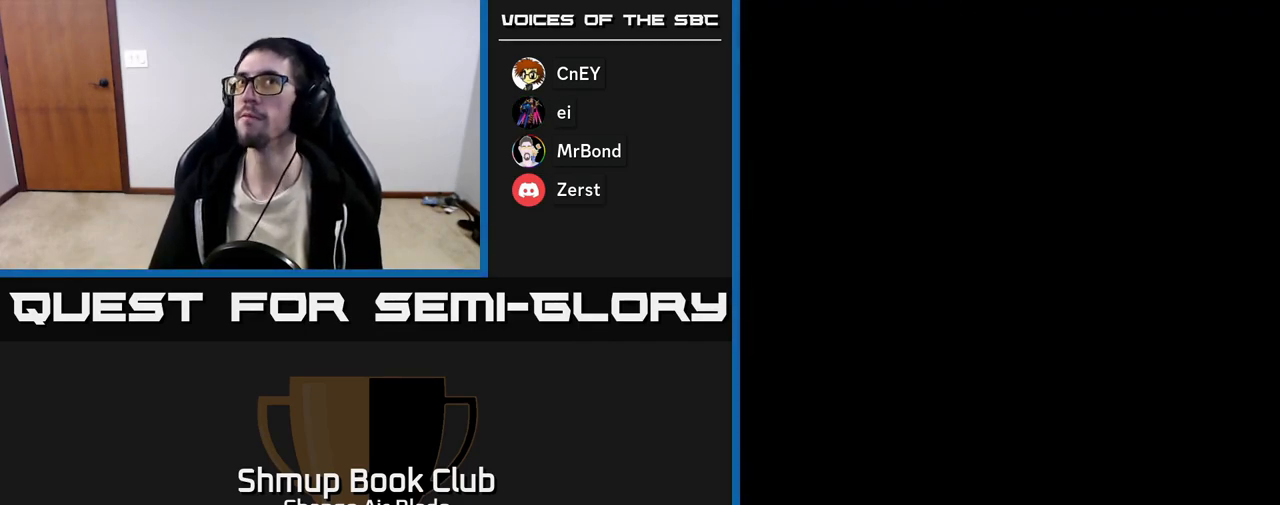
{"buttons": ["DPAD_DOWN", "DPAD_RIGHT"], "left_stick": "center", "right_stick": "center", "events": [[33, "DPAD_RIGHT", "down"], [267, "DPAD_DOWN", "down"]]}
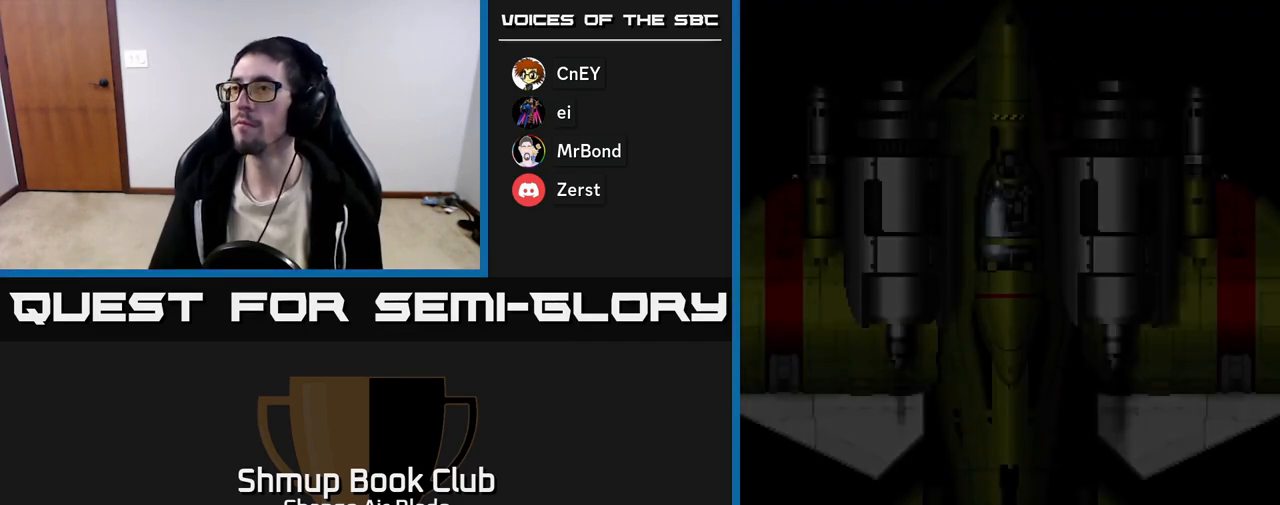
{"buttons": ["DPAD_RIGHT"], "left_stick": "center", "right_stick": "center", "events": [[100, "DPAD_DOWN", "up"], [400, "DPAD_RIGHT", "up"], [433, "DPAD_RIGHT", "down"]]}
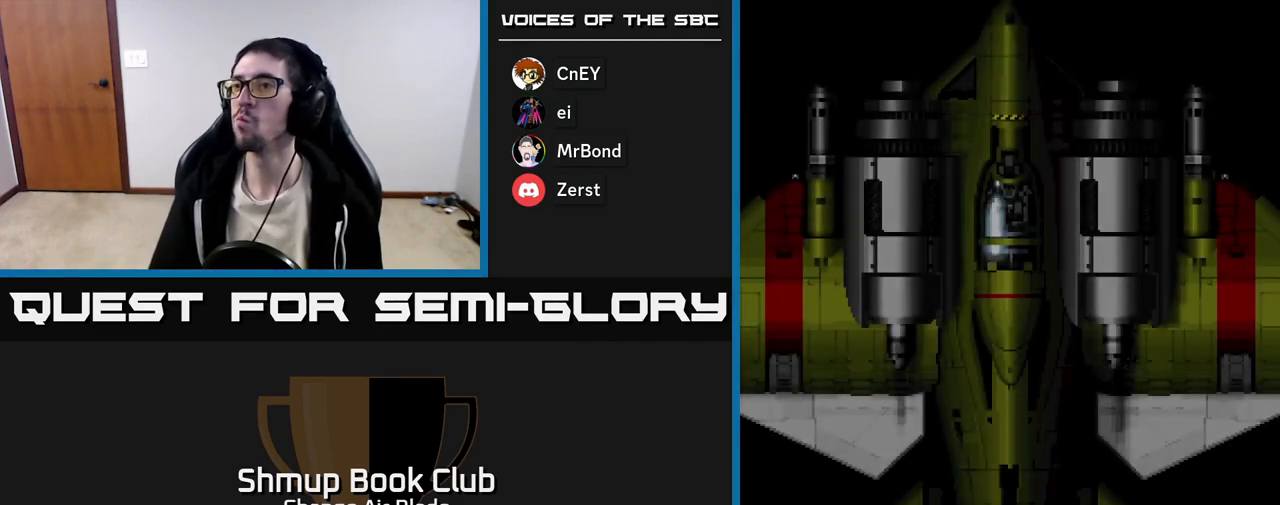
{"buttons": [], "left_stick": "center", "right_stick": "center", "events": [[17, "DPAD_RIGHT", "up"]]}
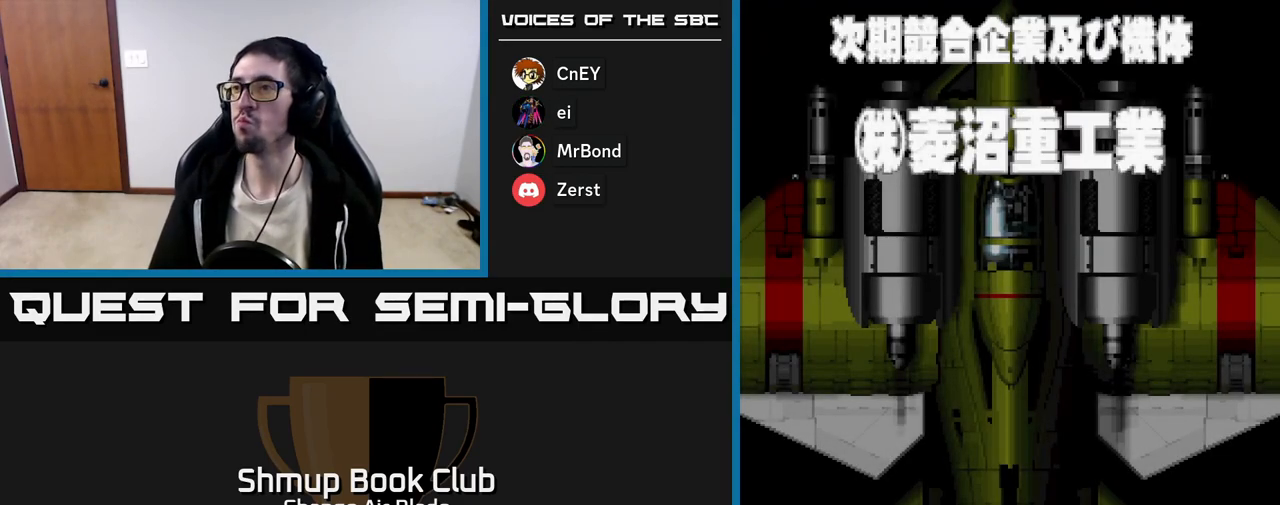
{"buttons": [], "left_stick": "center", "right_stick": "center", "events": [[67, "A", "down"], [150, "A", "up"]]}
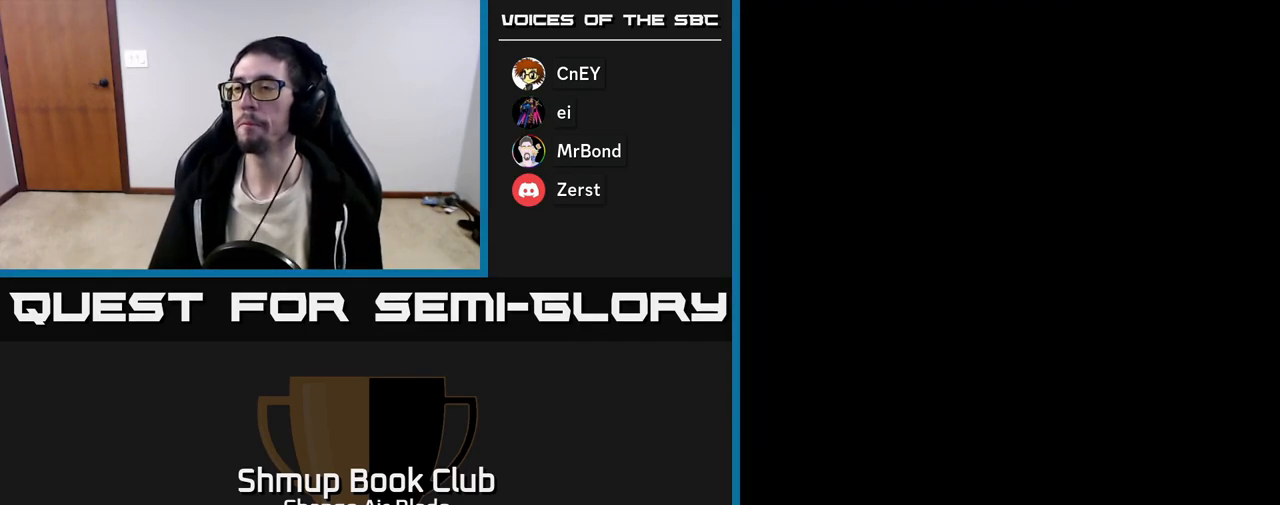
{"buttons": [], "left_stick": "center", "right_stick": "center", "events": [[17, "START", "down"], [167, "START", "up"]]}
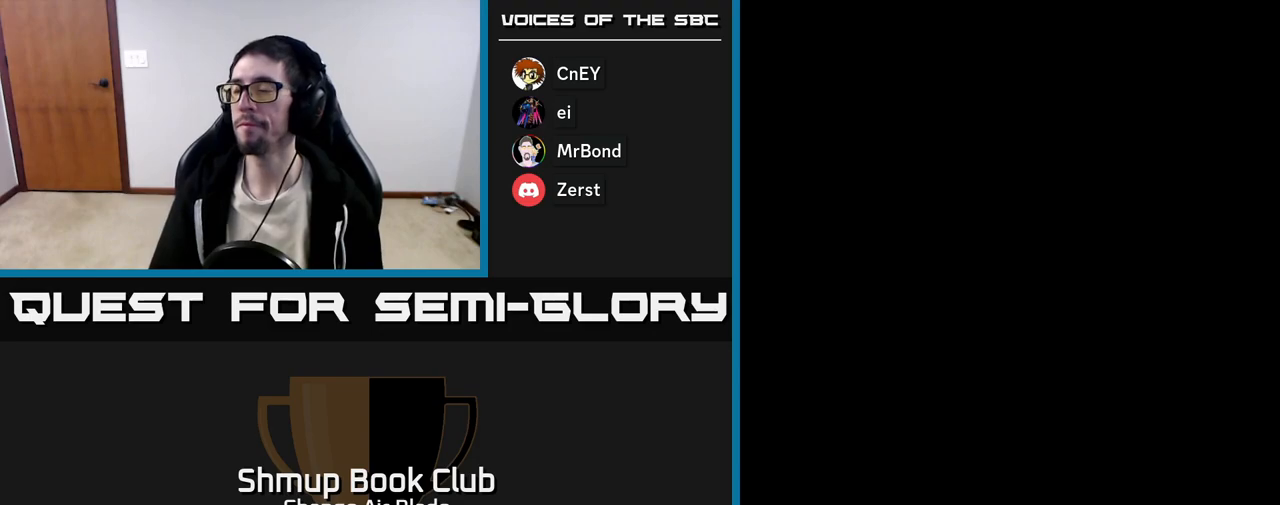
{"buttons": ["DPAD_RIGHT"], "left_stick": "center", "right_stick": "center", "events": [[117, "DPAD_RIGHT", "down"]]}
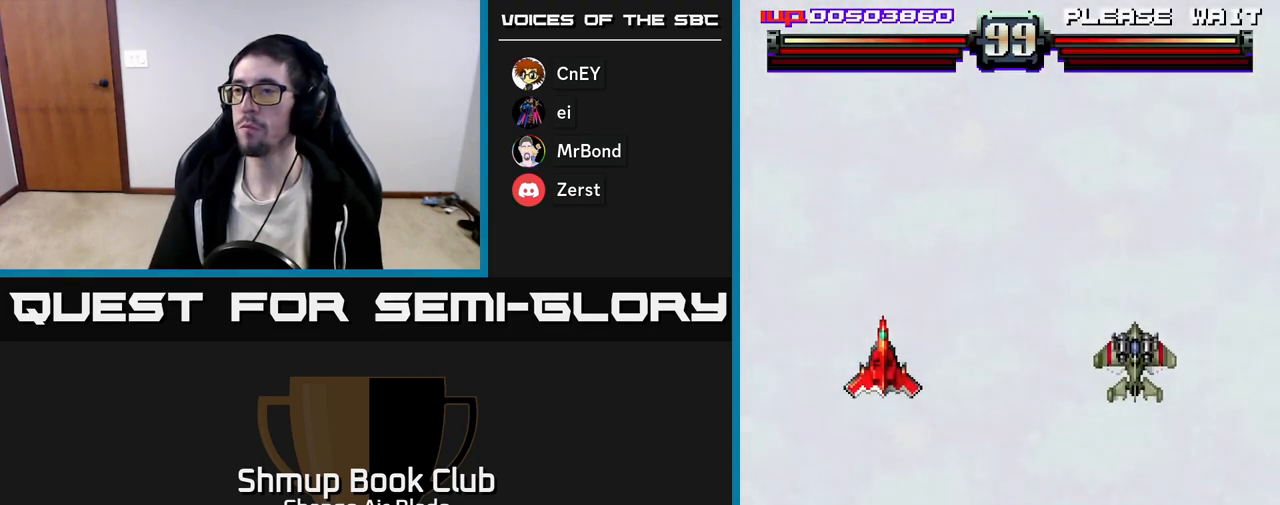
{"buttons": [], "left_stick": "center", "right_stick": "center", "events": [[117, "X", "down"], [183, "X", "up"], [383, "DPAD_RIGHT", "up"]]}
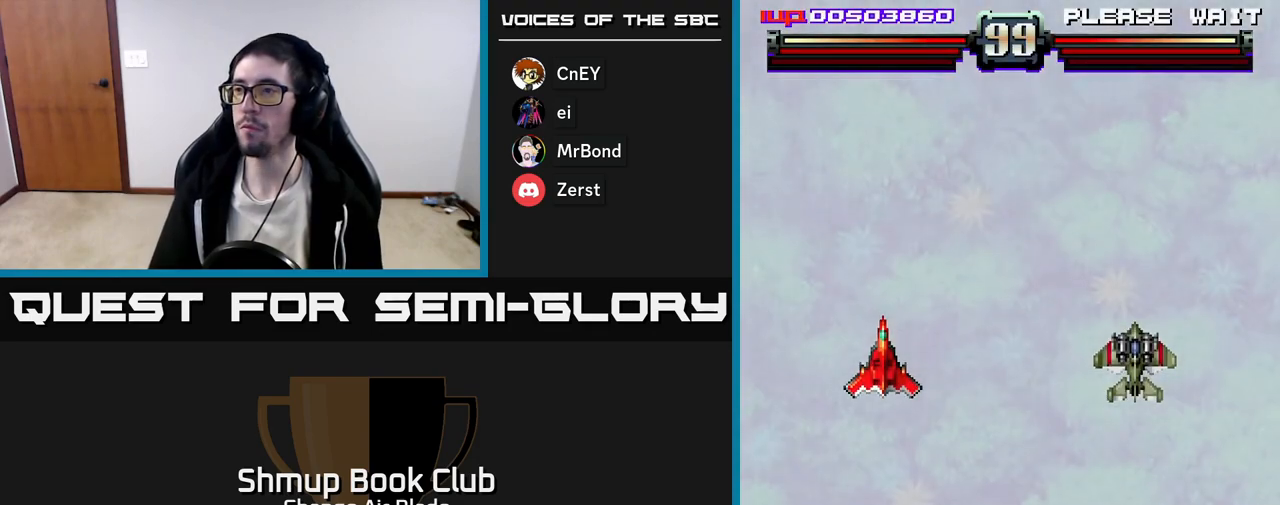
{"buttons": [], "left_stick": "center", "right_stick": "center", "events": []}
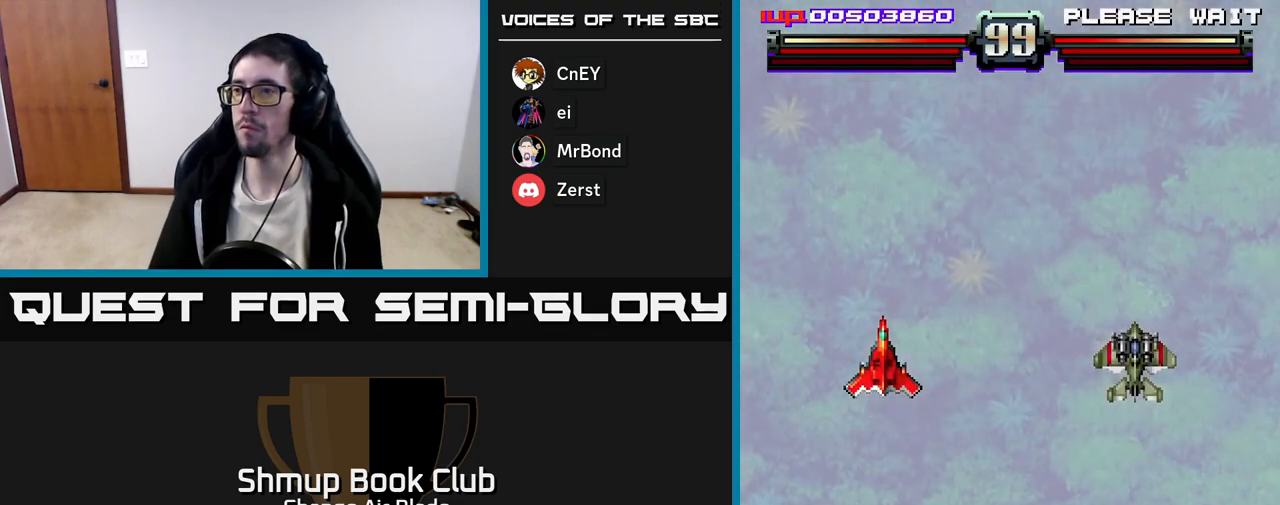
{"buttons": ["DPAD_RIGHT"], "left_stick": "center", "right_stick": "center", "events": [[50, "DPAD_RIGHT", "down"], [283, "DPAD_DOWN", "down"], [333, "X", "down"], [433, "X", "up"], [483, "DPAD_DOWN", "up"]]}